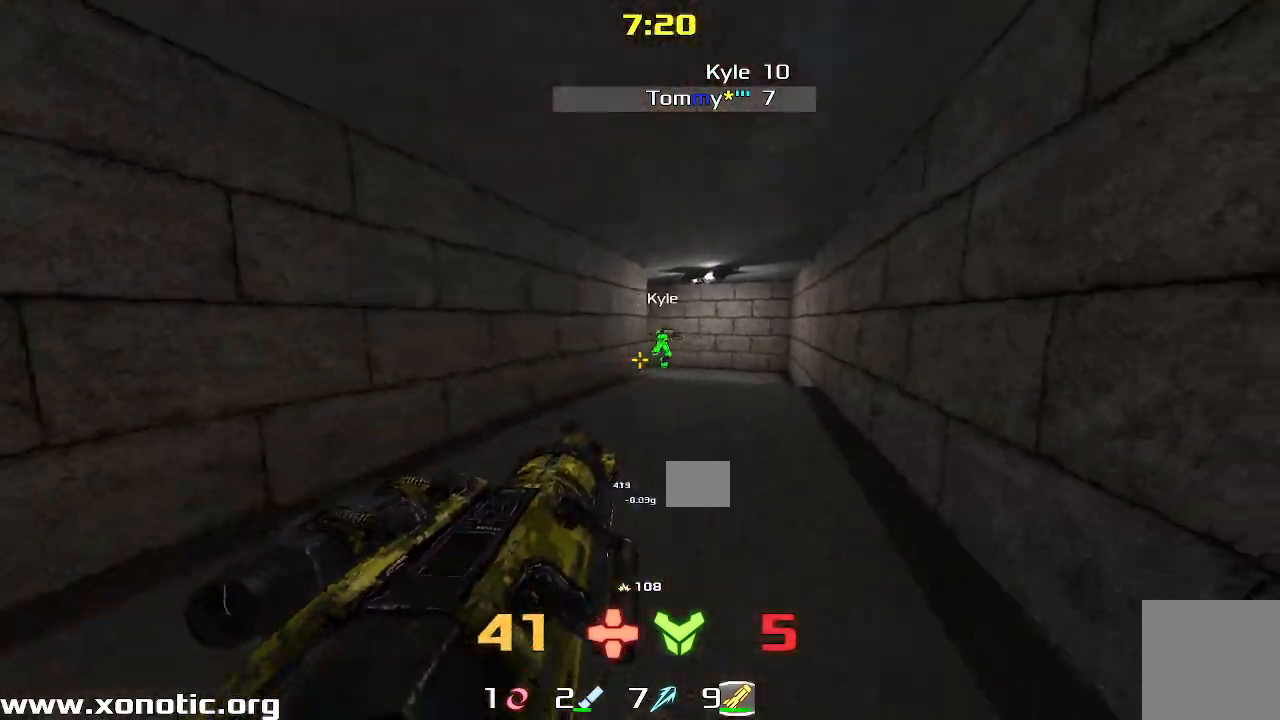
Gameplay with keyboard; each line is a JSON object with the keys held at the frame after it. "events" lists presses ("down") and releases ("up") of "down", "left", "right" and "up" between this image and that frame as [ms after this image, input, new state], when the widget could be followed in between. No other keys are recorded. Mouse input is not recorded. Not read: other_keys.
{"keys": ["down", "right"], "events": [[50, "left", "down"], [200, "left", "up"], [233, "right", "down"], [383, "down", "up"], [450, "down", "down"]]}
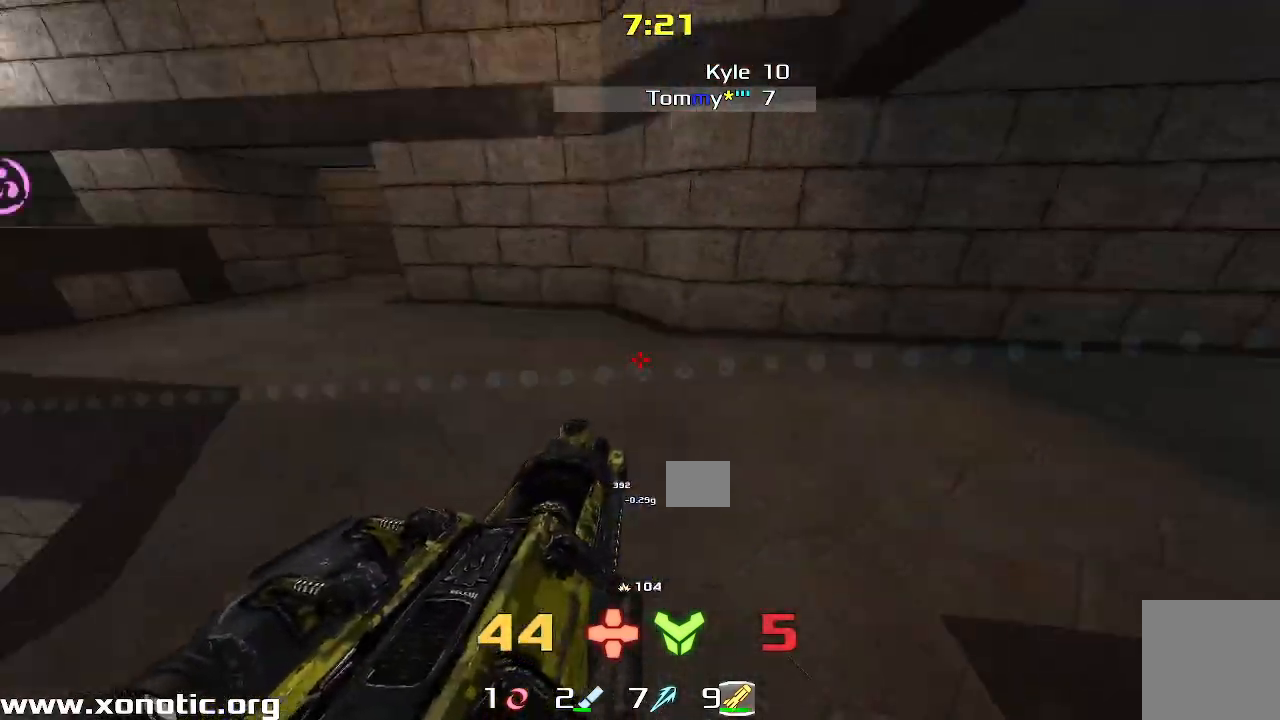
{"keys": ["right", "up"], "events": [[267, "right", "up"], [333, "down", "up"], [417, "up", "down"], [433, "right", "down"]]}
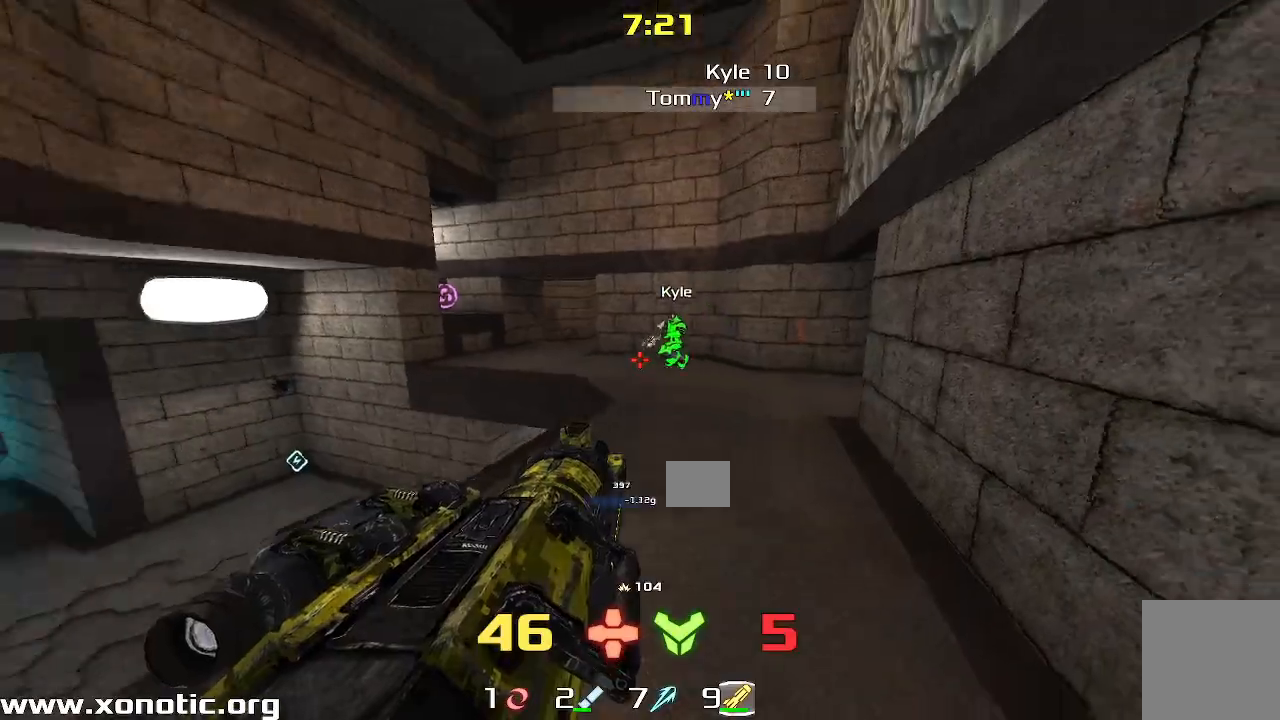
{"keys": ["right", "up"]}
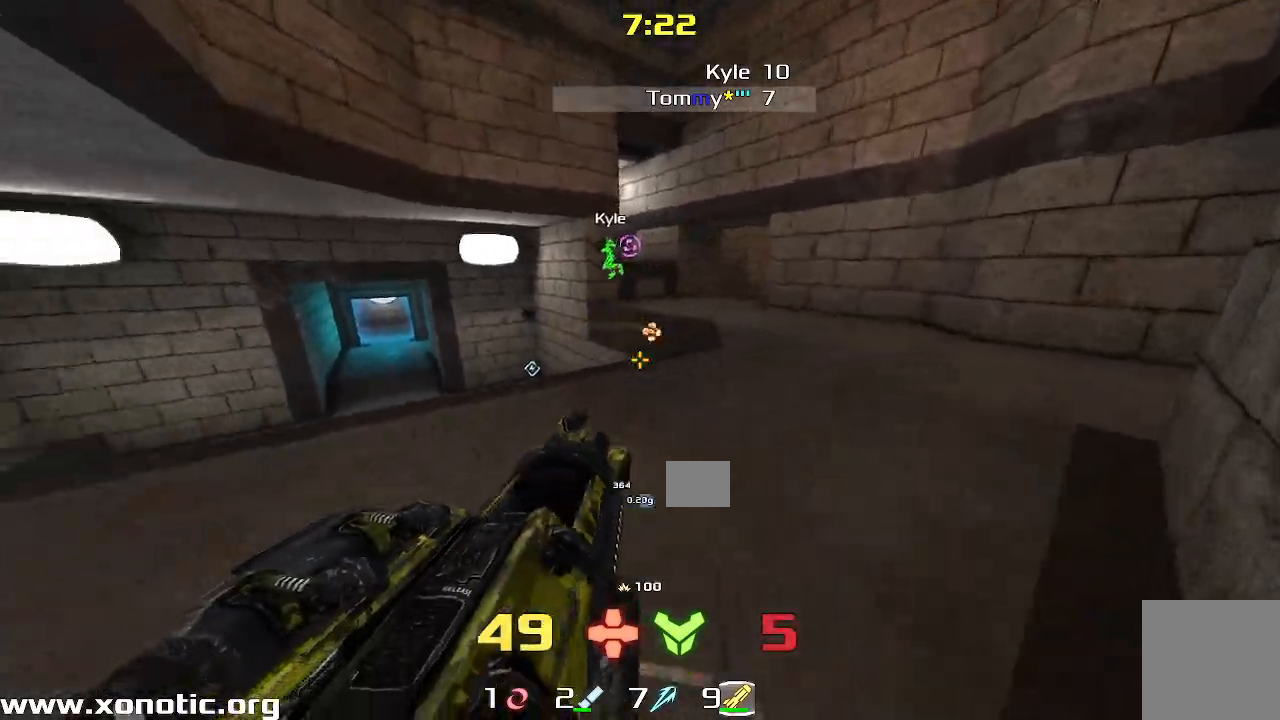
{"keys": ["right"]}